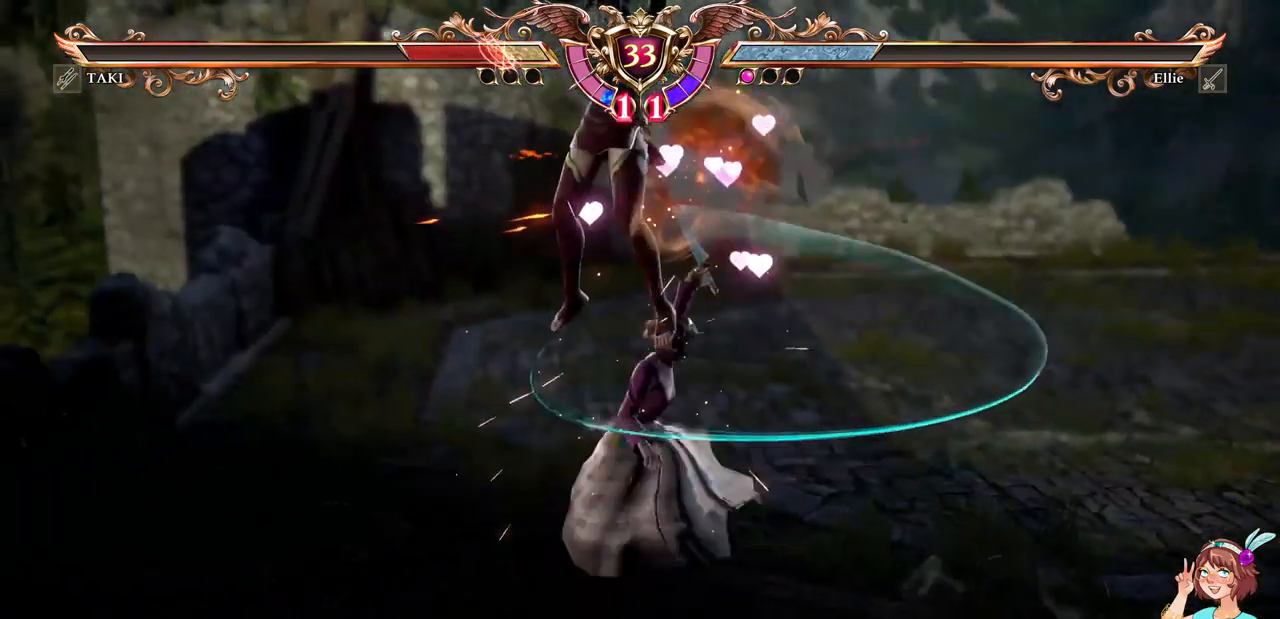
Gameplay with a controller (Xbox layout); each line is a JSON object with the inputs held at the frame after it. "events" lists button and stick changes between this image and that frame as [ms after this image, input, new state], when the widget could be followed in between. Not read: L3 R3 SELECT START.
{"buttons": [], "events": [[34, "DPAD_DOWN", "down"], [34, "DPAD_LEFT", "down"], [134, "Y", "down"], [284, "Y", "up"], [434, "DPAD_LEFT", "up"], [450, "DPAD_DOWN", "up"]]}
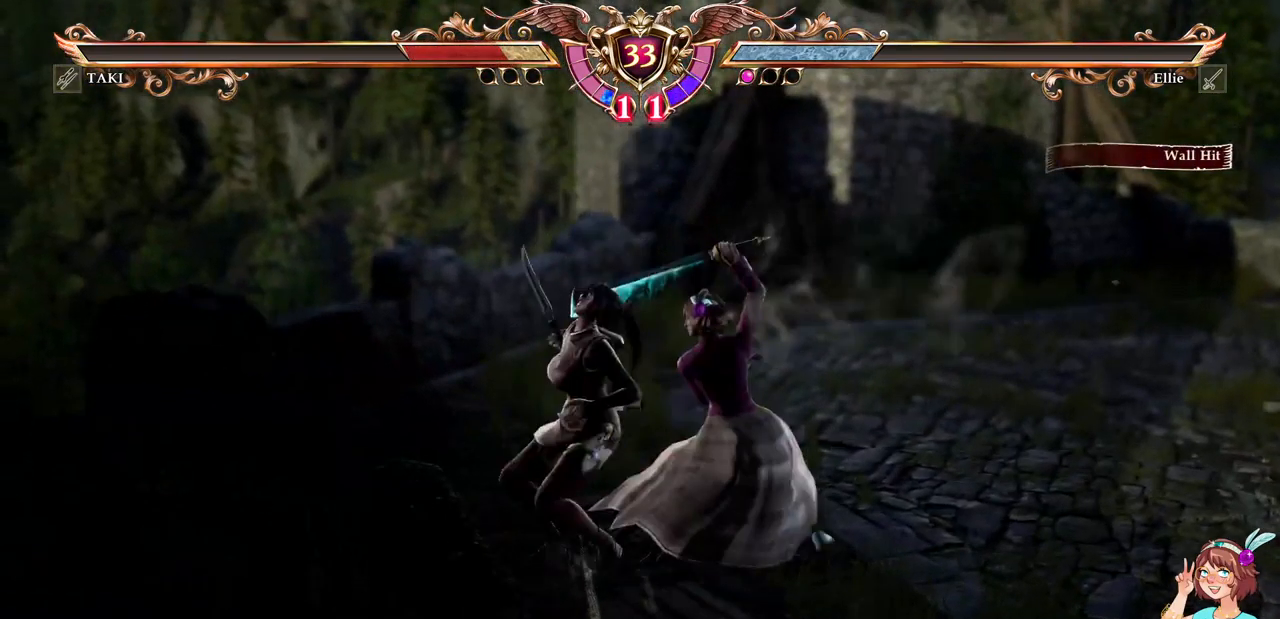
{"buttons": [], "events": []}
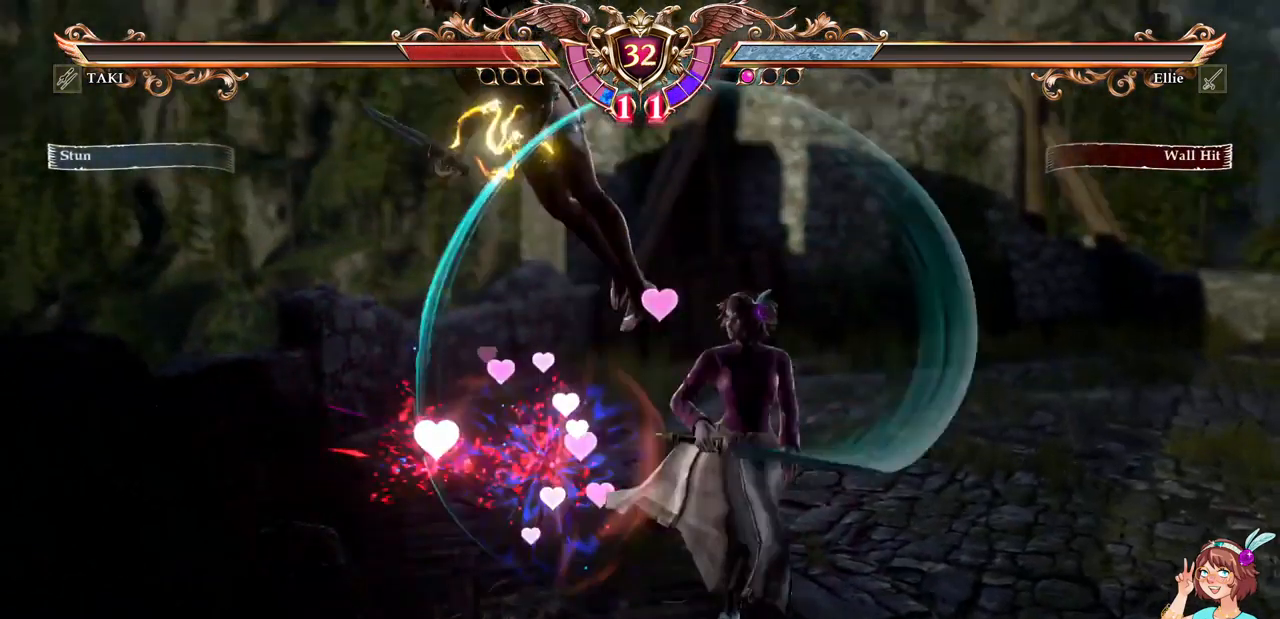
{"buttons": ["B", "Y", "DPAD_LEFT"], "events": [[300, "DPAD_LEFT", "down"], [350, "B", "down"], [350, "Y", "down"]]}
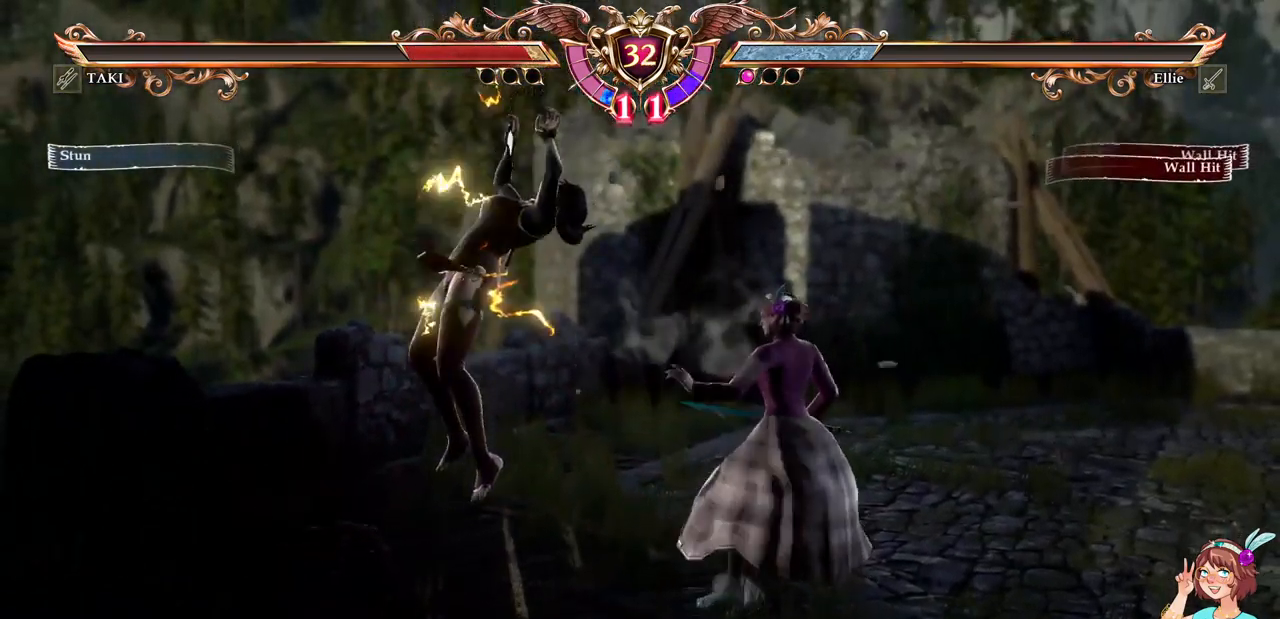
{"buttons": ["B", "Y"], "events": [[384, "DPAD_LEFT", "up"]]}
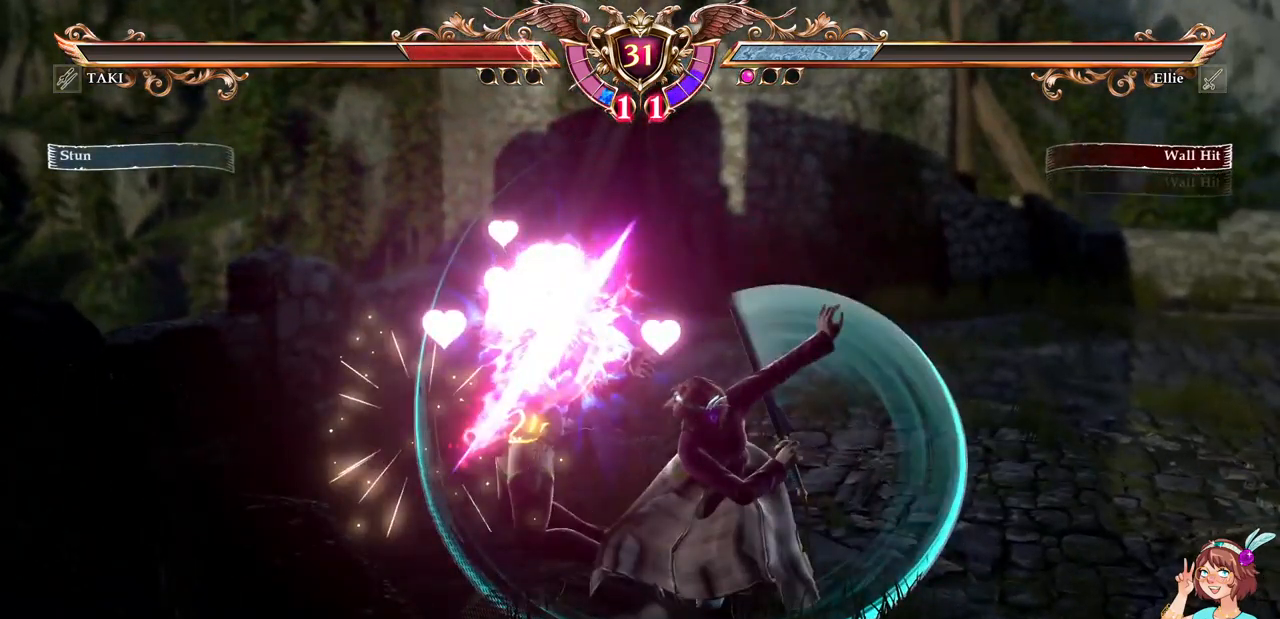
{"buttons": ["B", "Y"], "events": []}
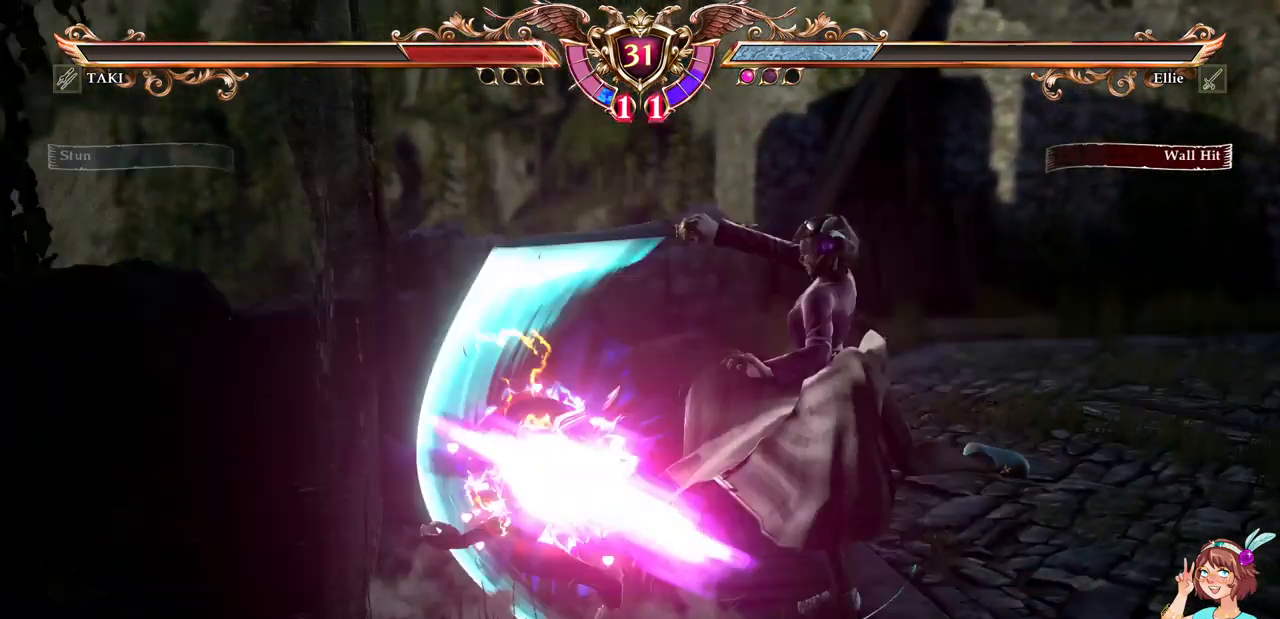
{"buttons": []}
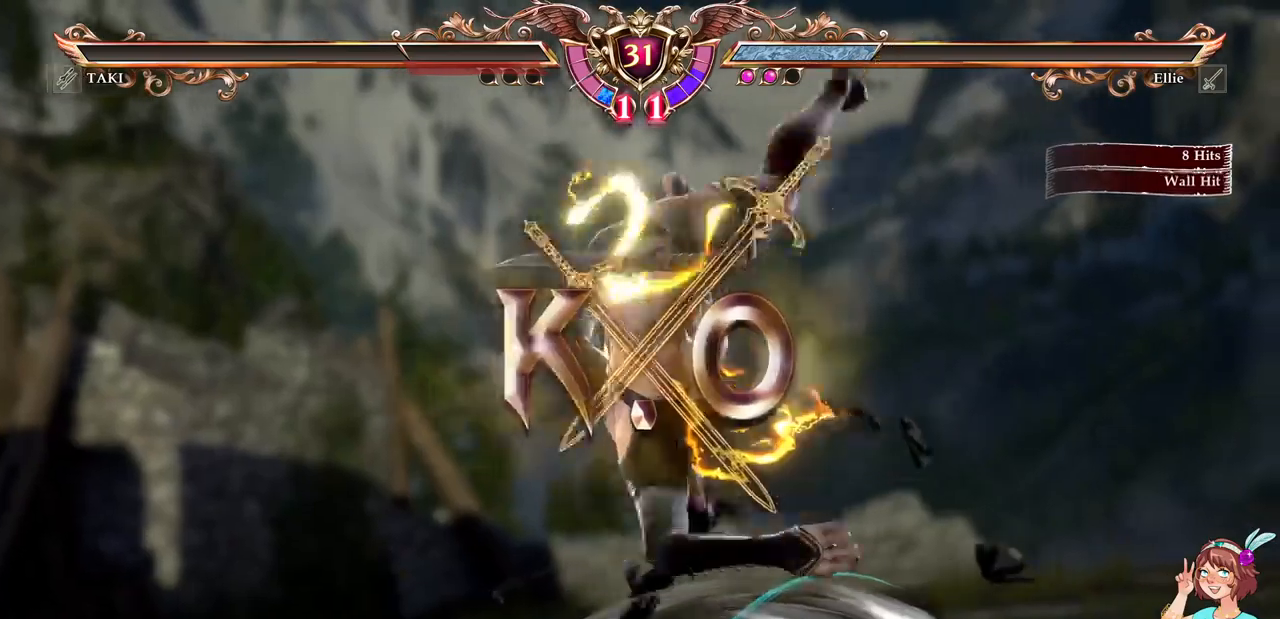
{"buttons": [], "events": [[400, "R1", "down"], [450, "DPAD_UP", "down"], [450, "R1", "up"], [450, "R2", "down"], [500, "DPAD_UP", "up"], [500, "R2", "up"]]}
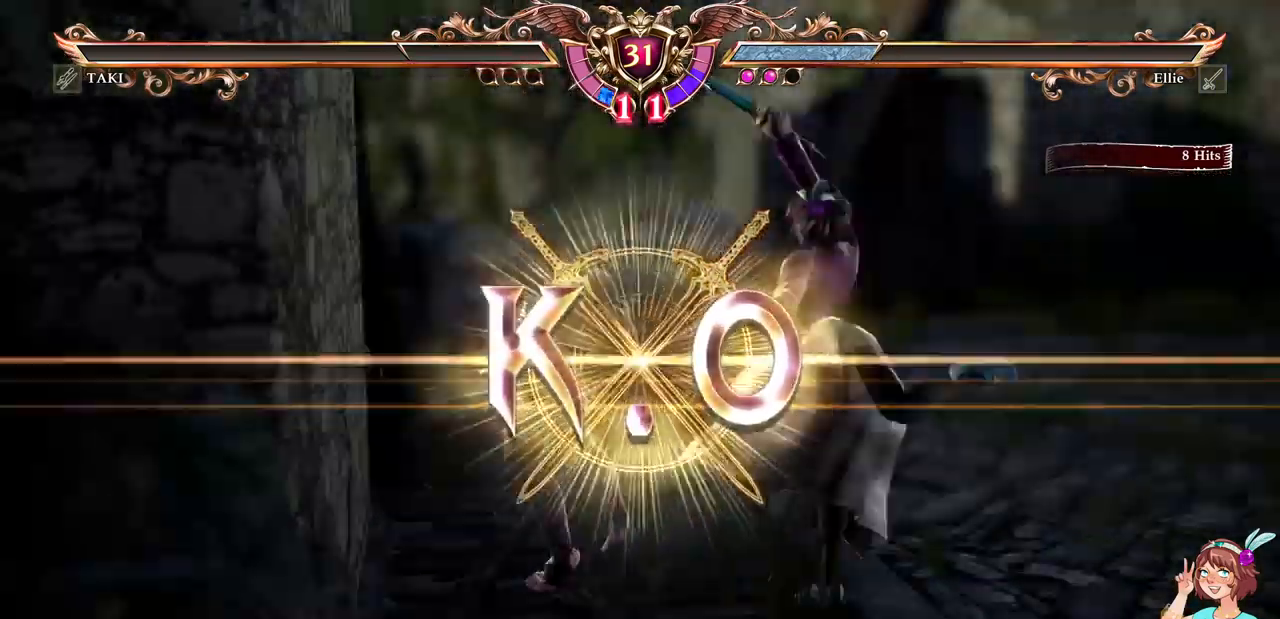
{"buttons": [], "events": []}
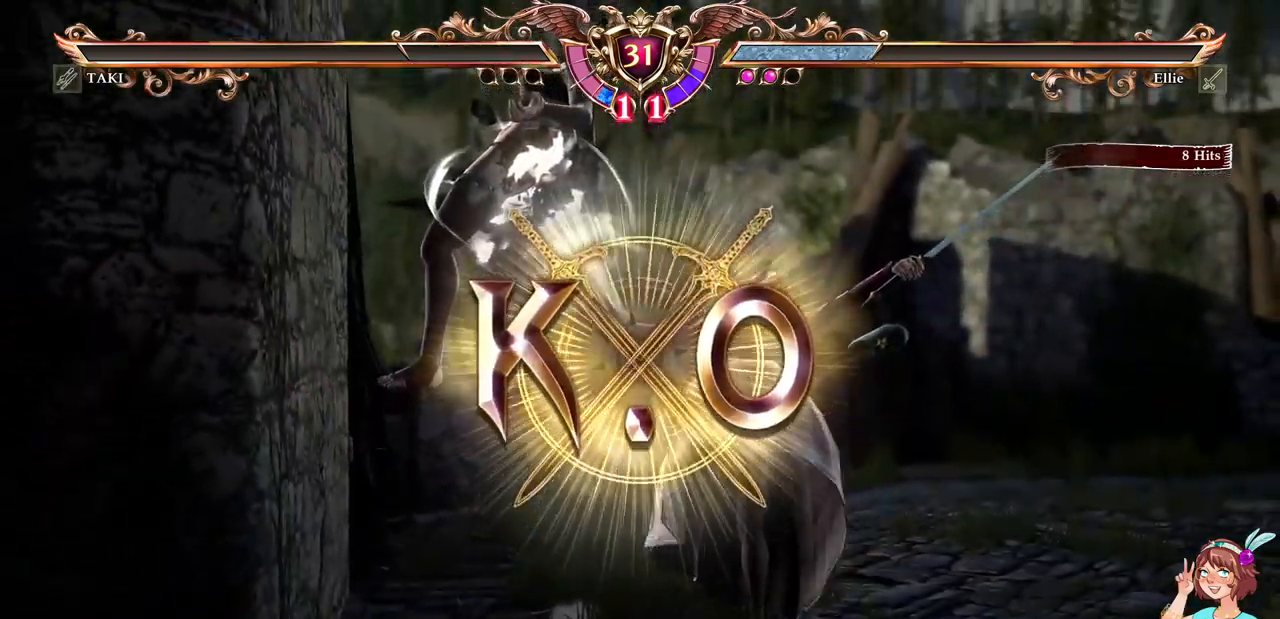
{"buttons": [], "events": []}
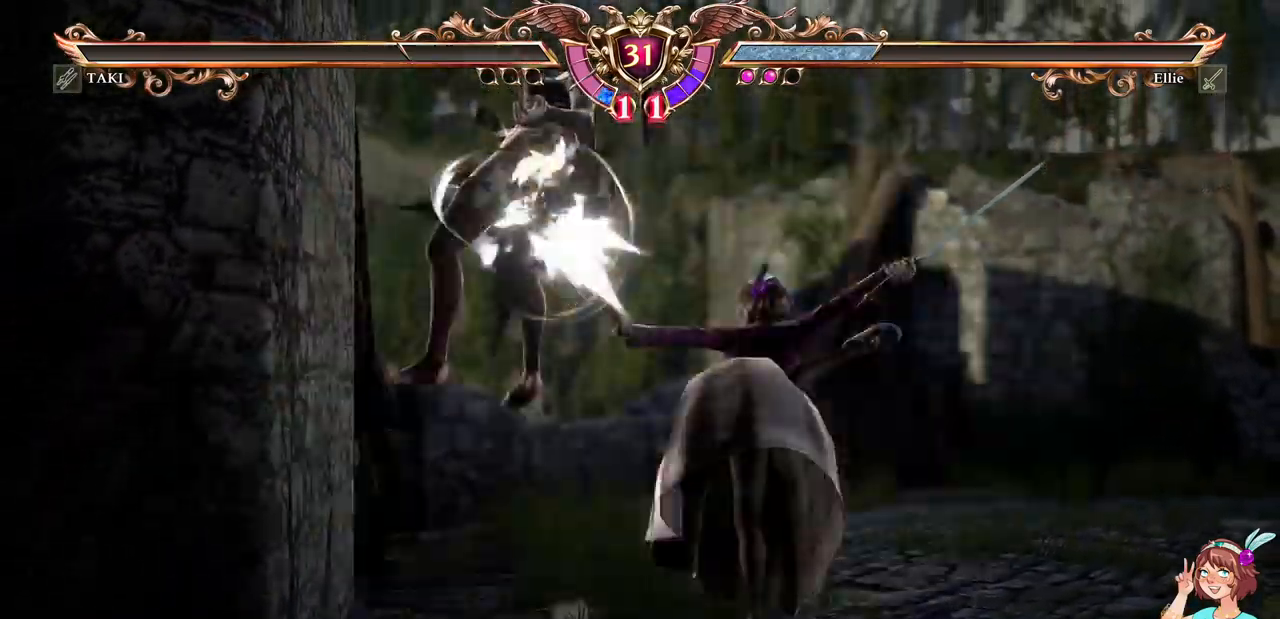
{"buttons": [], "events": []}
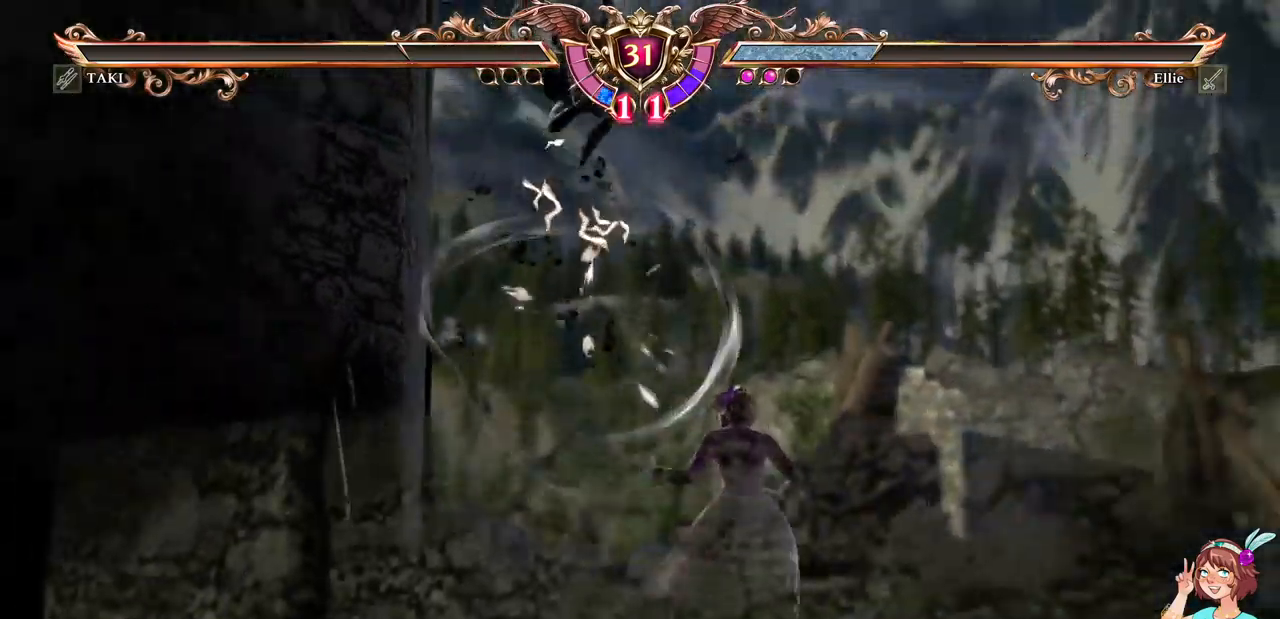
{"buttons": [], "events": []}
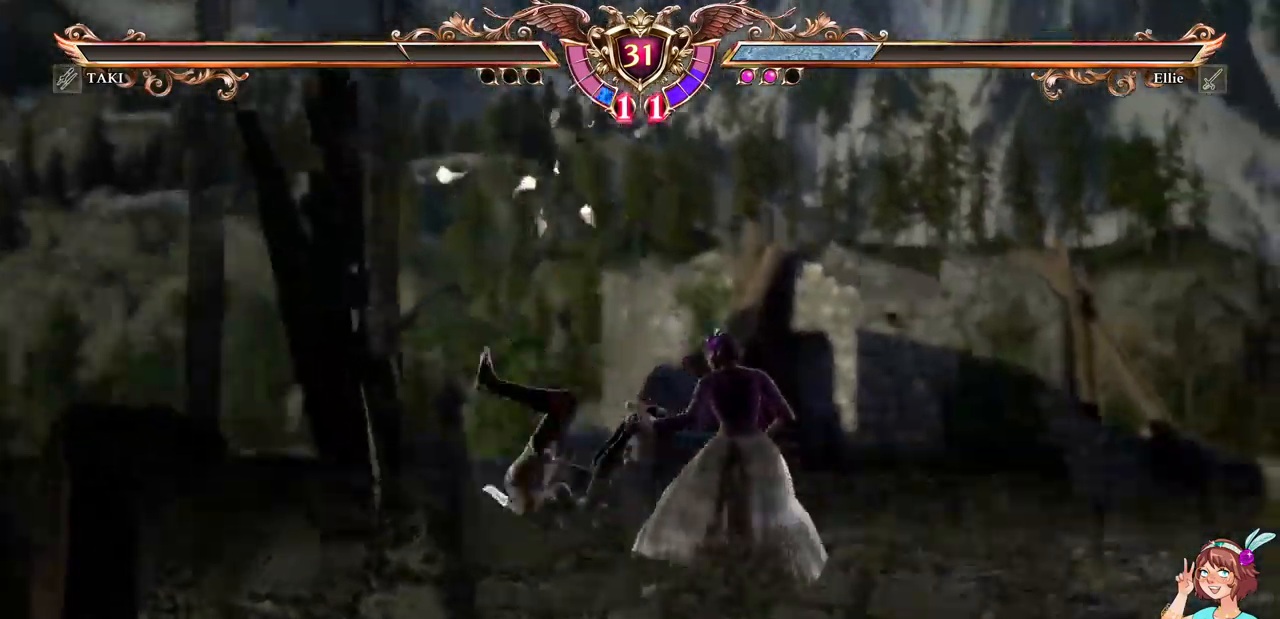
{"buttons": [], "events": []}
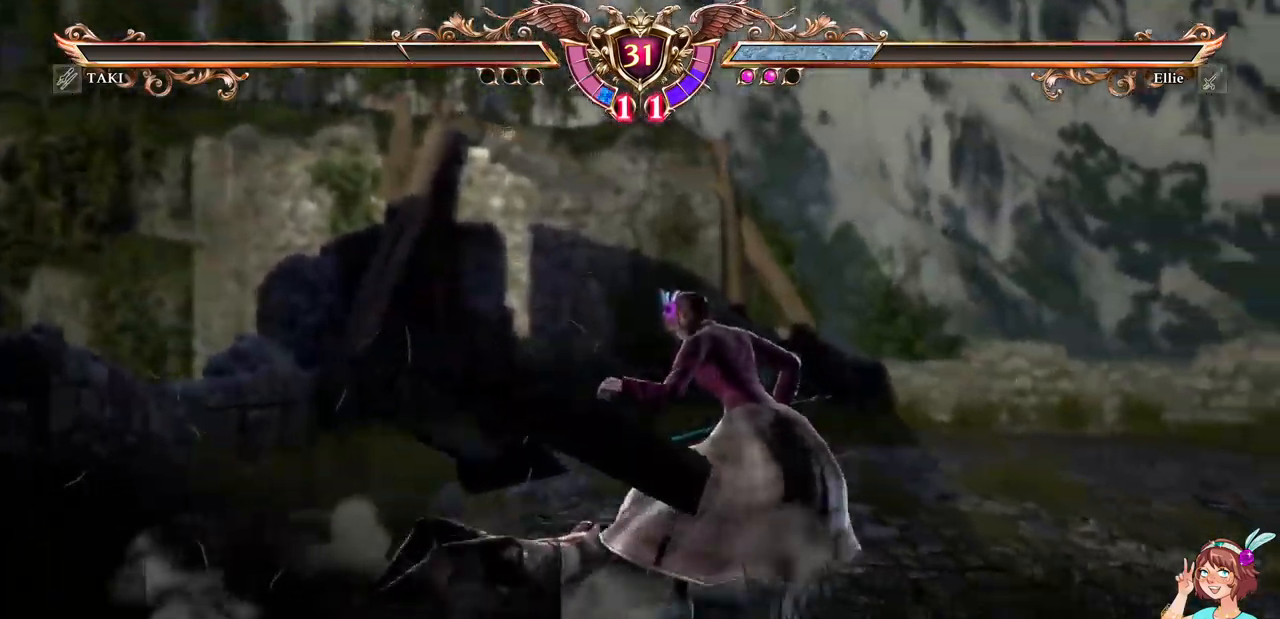
{"buttons": [], "events": []}
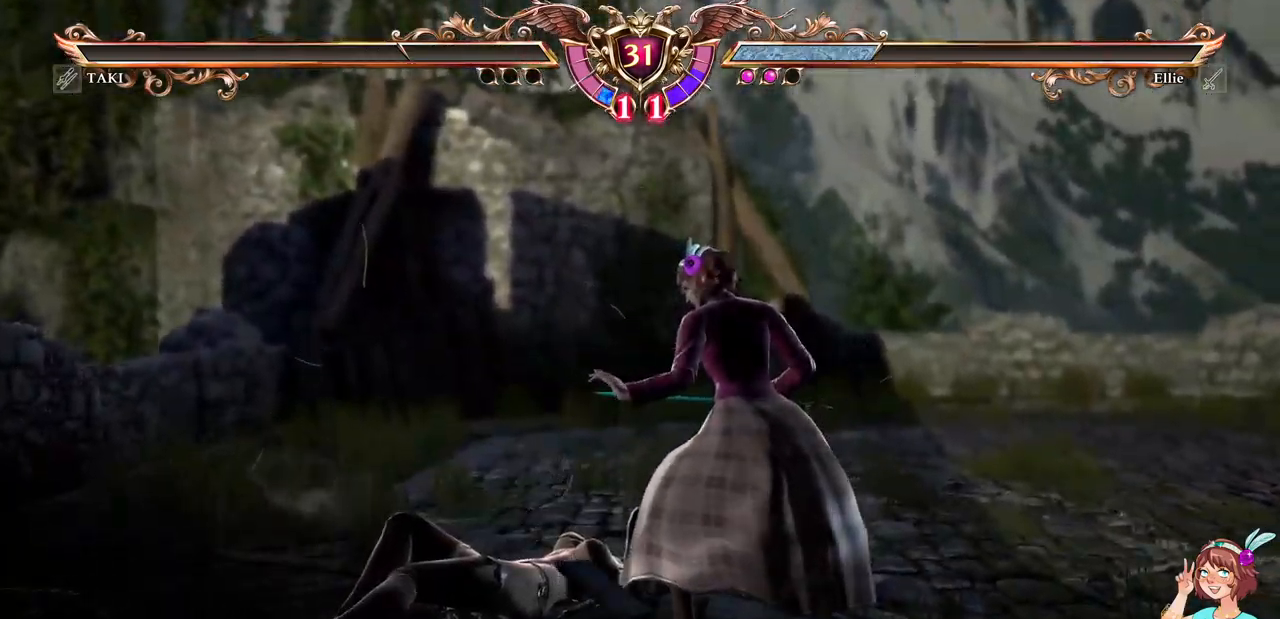
{"buttons": [], "events": []}
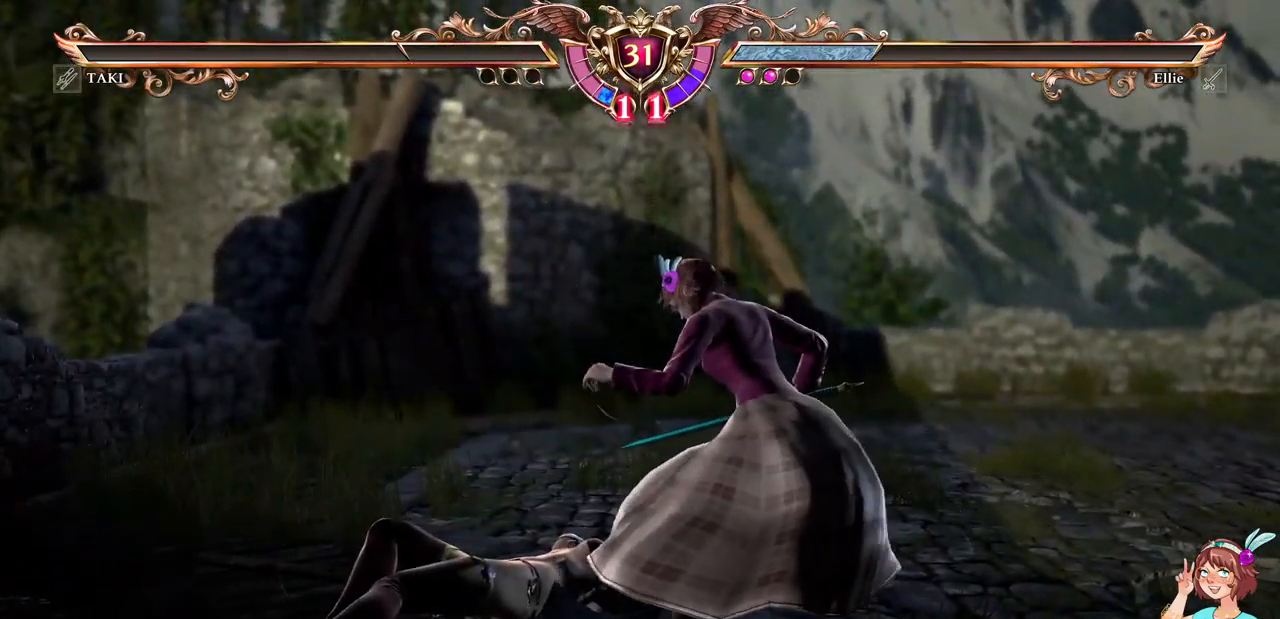
{"buttons": [], "events": []}
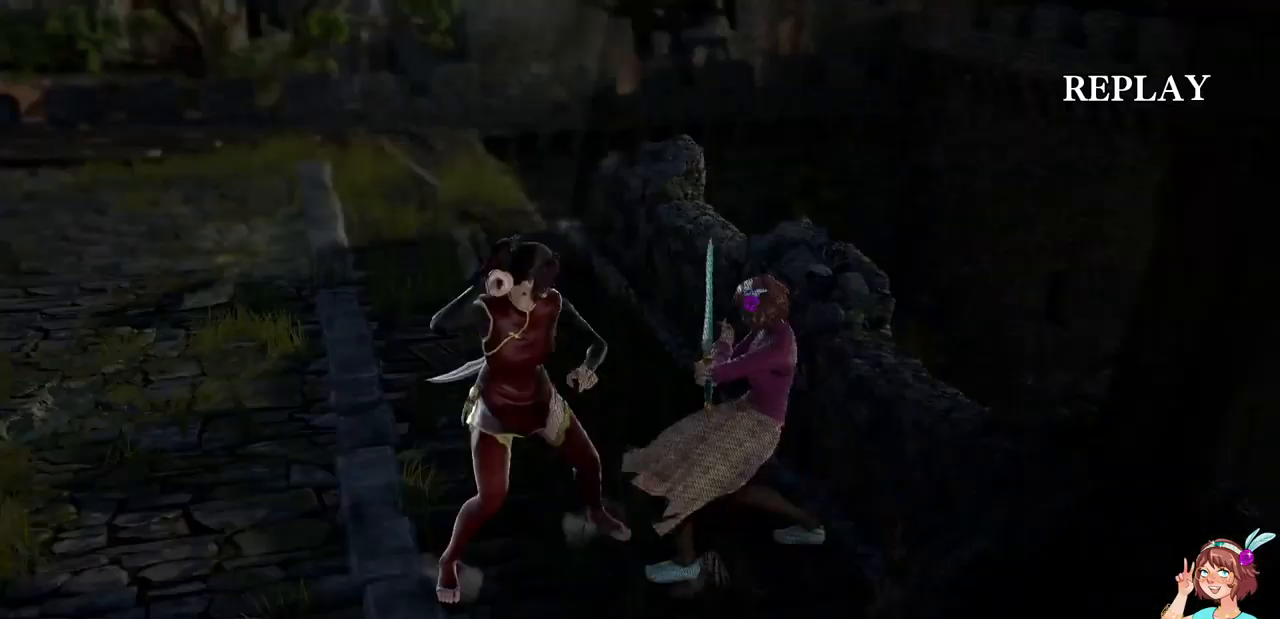
{"buttons": [], "events": []}